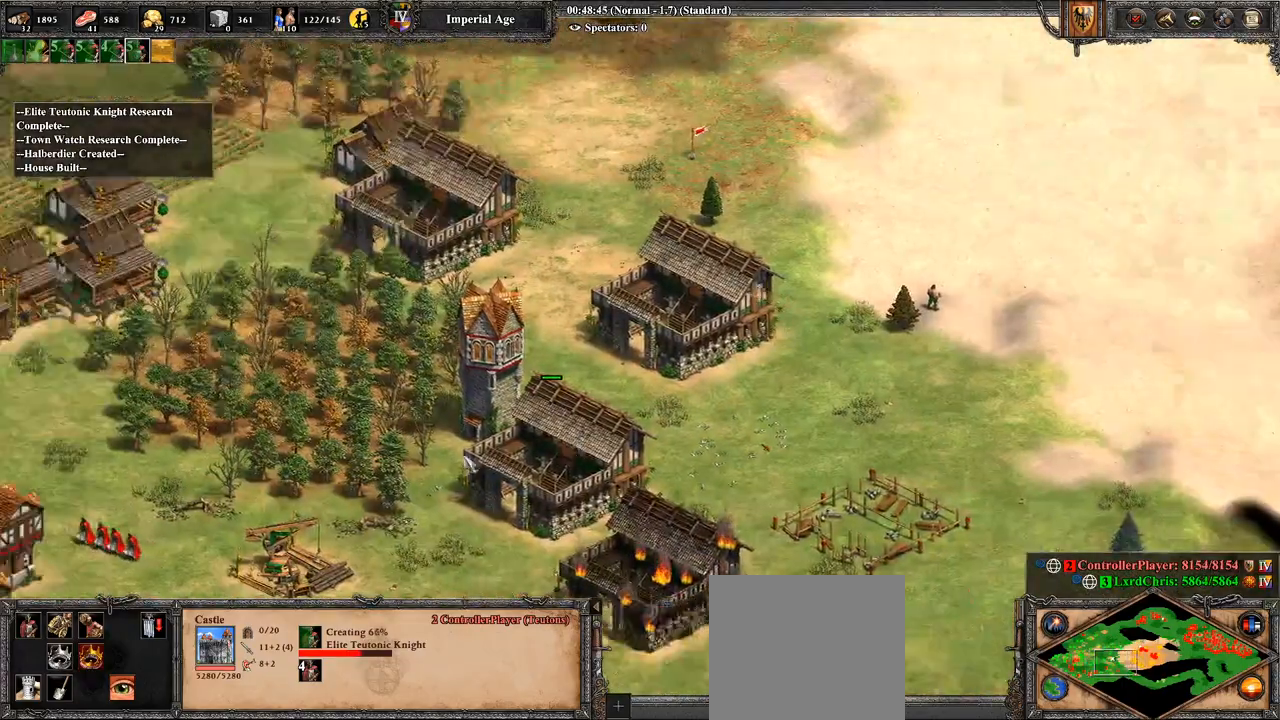
Gameplay with a controller (PlayStation layout); each line is a JSON object with the inputs held at the frame after it. "events" lists button and stick changes between this image and that frame as [ms after this image, input, new state], when the widget could be followed in between.
{"buttons": [], "left_stick": "down-left", "right_stick": "center", "events": [[36, "right_stick", "left"], [107, "left_stick", "center"], [214, "right_stick", "center"], [393, "left_stick", "down-left"]]}
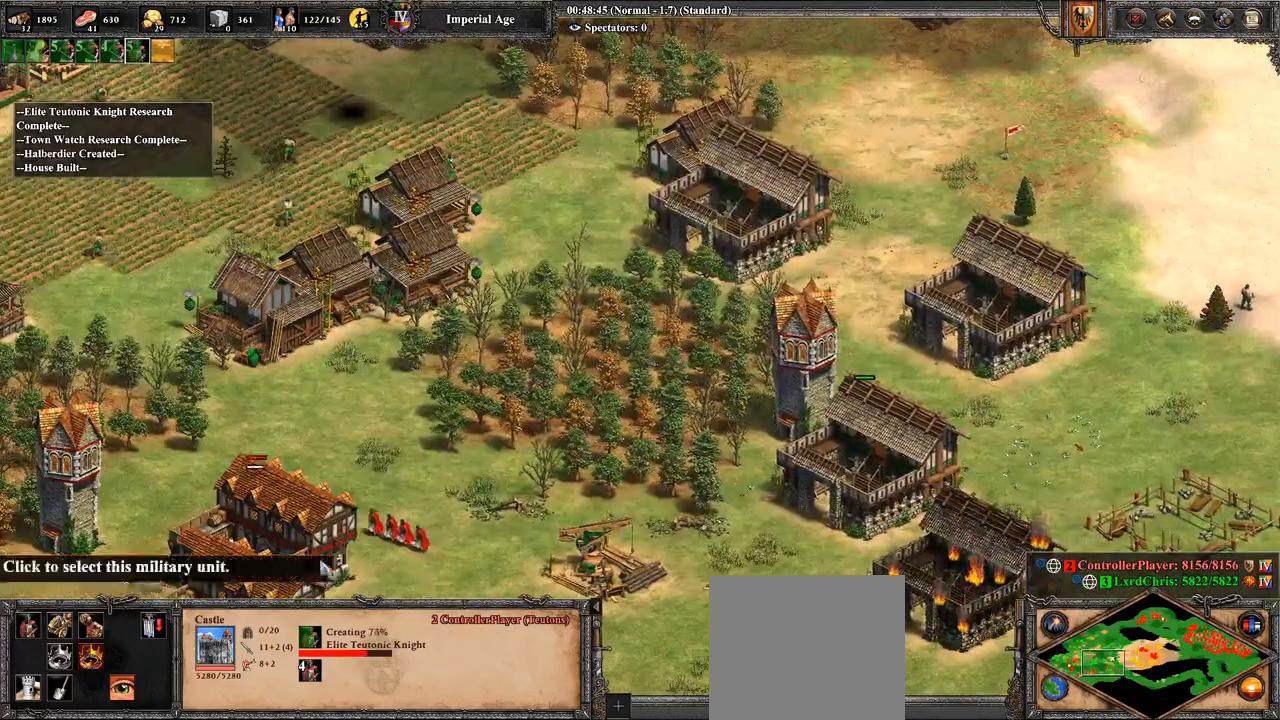
{"buttons": [], "left_stick": "right", "right_stick": "center", "events": [[179, "left_stick", "center"], [179, "right_stick", "left"], [357, "right_stick", "center"], [393, "left_stick", "right"]]}
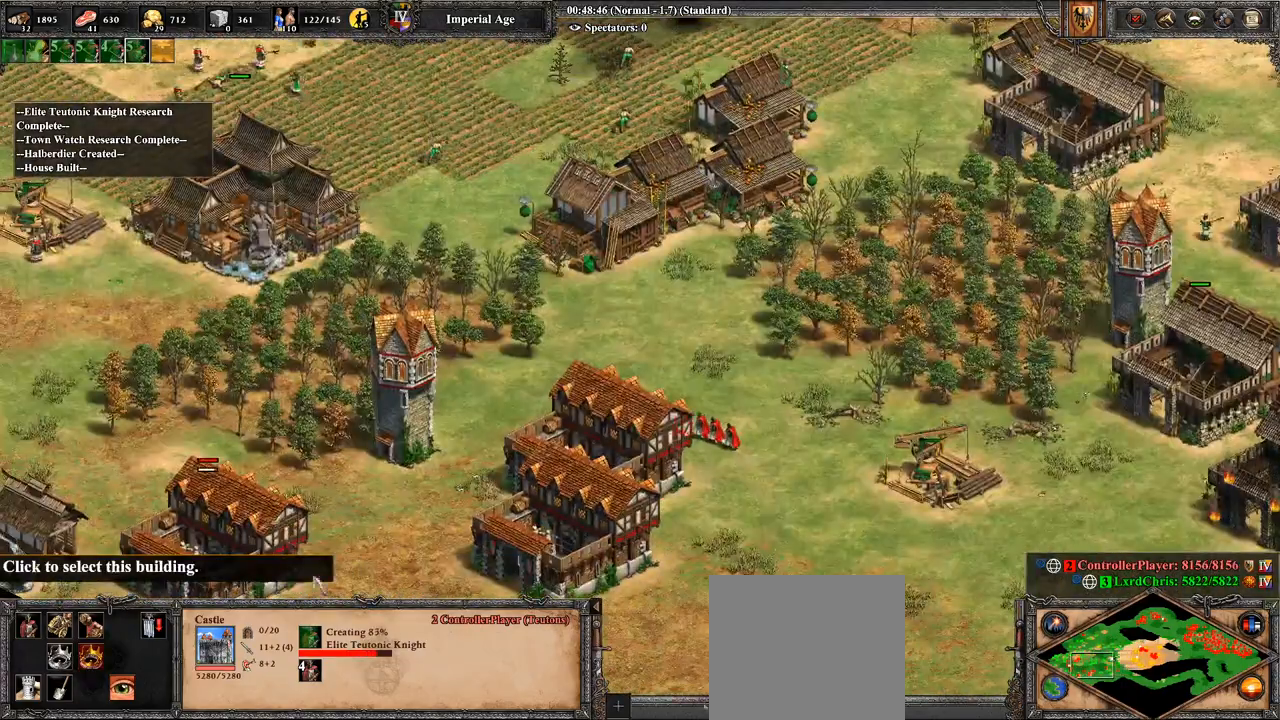
{"buttons": [], "left_stick": "right", "right_stick": "center", "events": []}
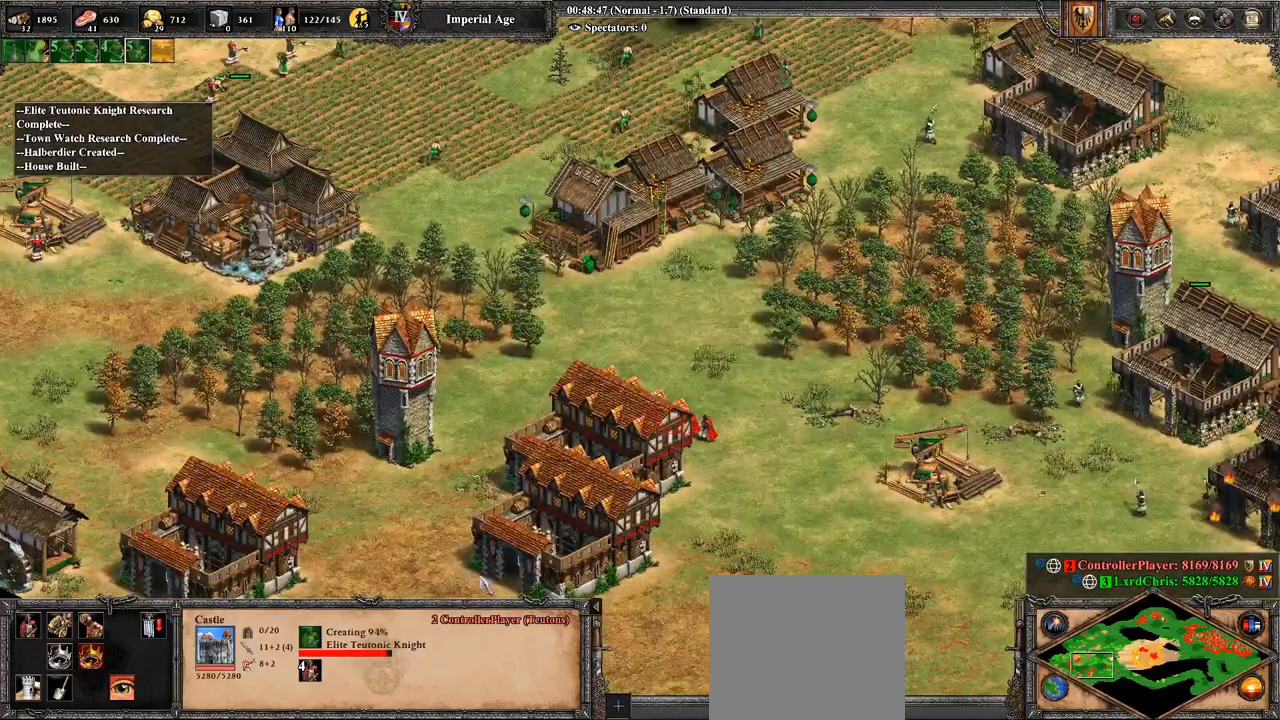
{"buttons": ["CROSS"], "left_stick": "center", "right_stick": "center", "events": [[321, "CROSS", "down"], [321, "left_stick", "center"], [429, "CROSS", "up"], [500, "CROSS", "down"]]}
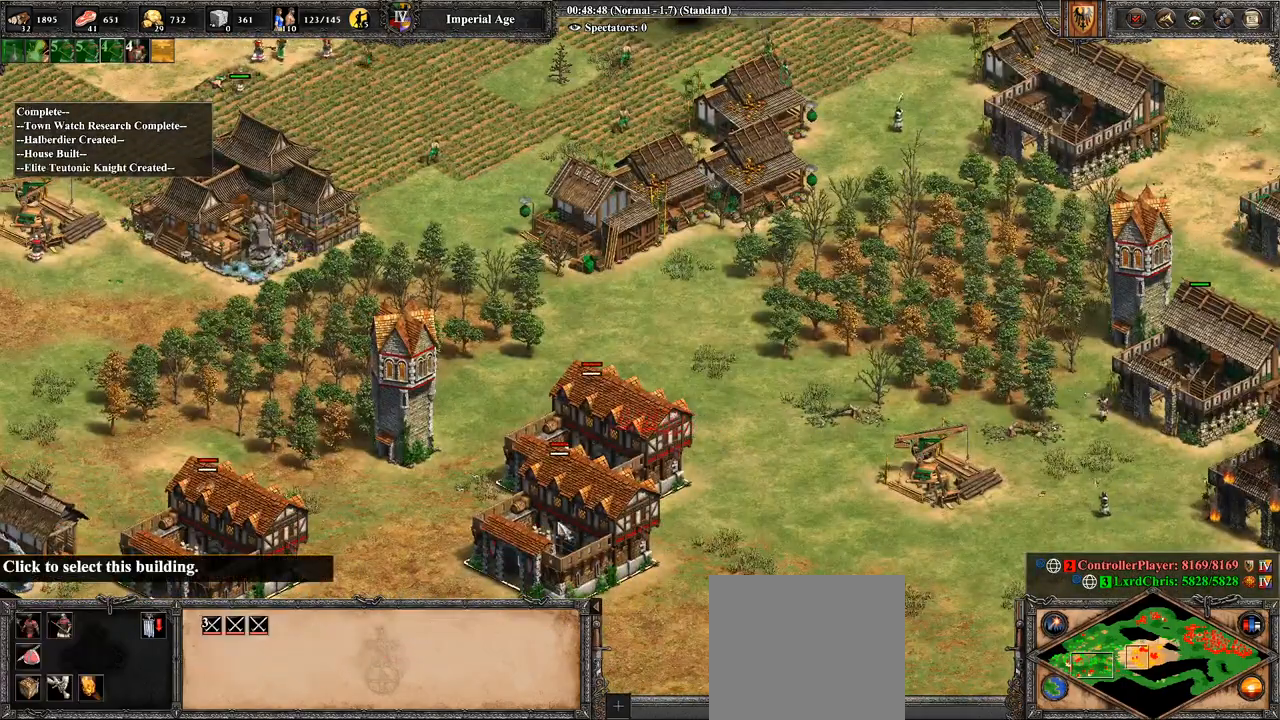
{"buttons": [], "left_stick": "left", "right_stick": "center", "events": [[143, "CROSS", "up"], [214, "left_stick", "left"]]}
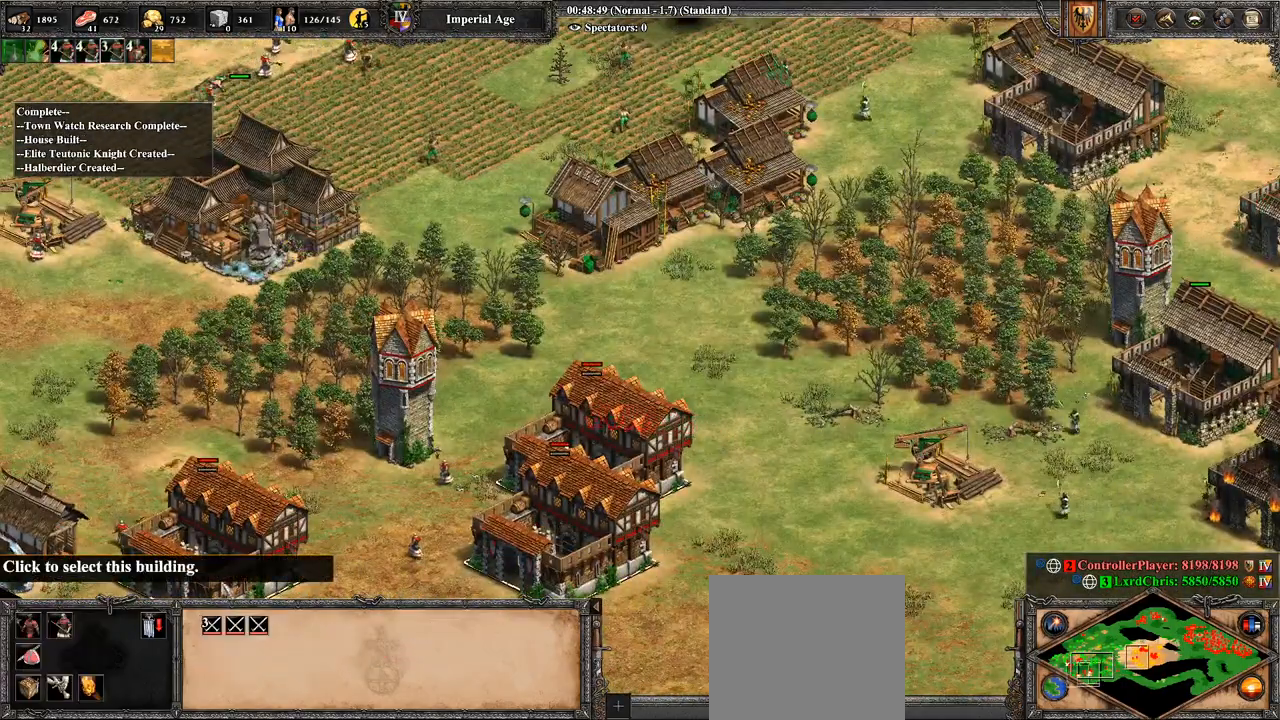
{"buttons": [], "left_stick": "right", "right_stick": "center", "events": [[321, "left_stick", "center"], [500, "left_stick", "right"]]}
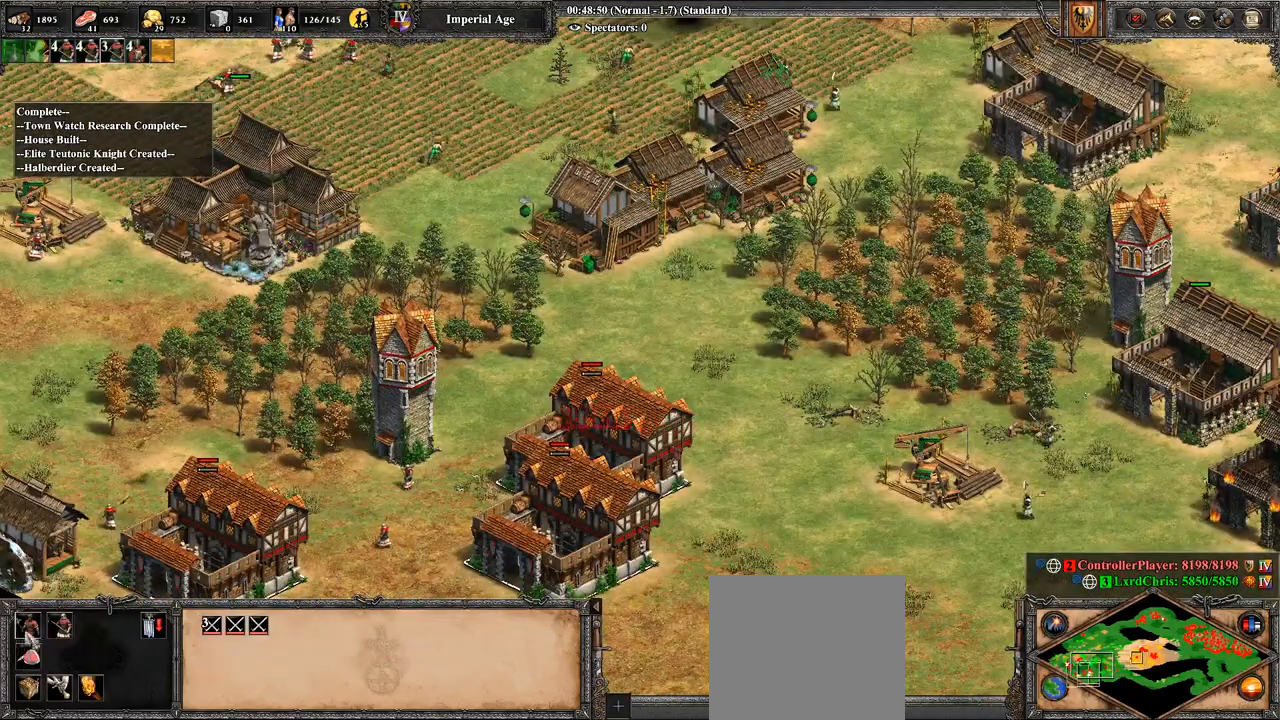
{"buttons": [], "left_stick": "center", "right_stick": "center", "events": [[321, "left_stick", "center"], [393, "left_stick", "right"], [500, "left_stick", "center"]]}
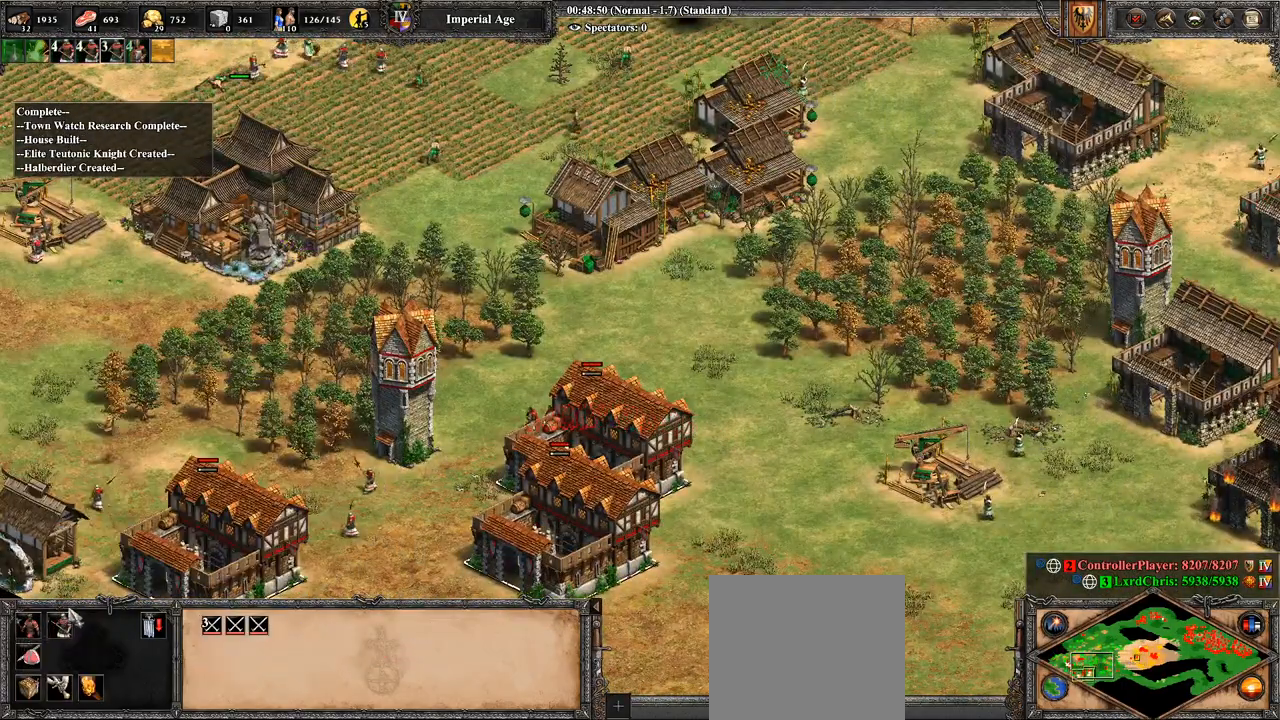
{"buttons": [], "left_stick": "right", "right_stick": "center", "events": [[143, "left_stick", "down-left"], [286, "left_stick", "center"], [464, "left_stick", "right"]]}
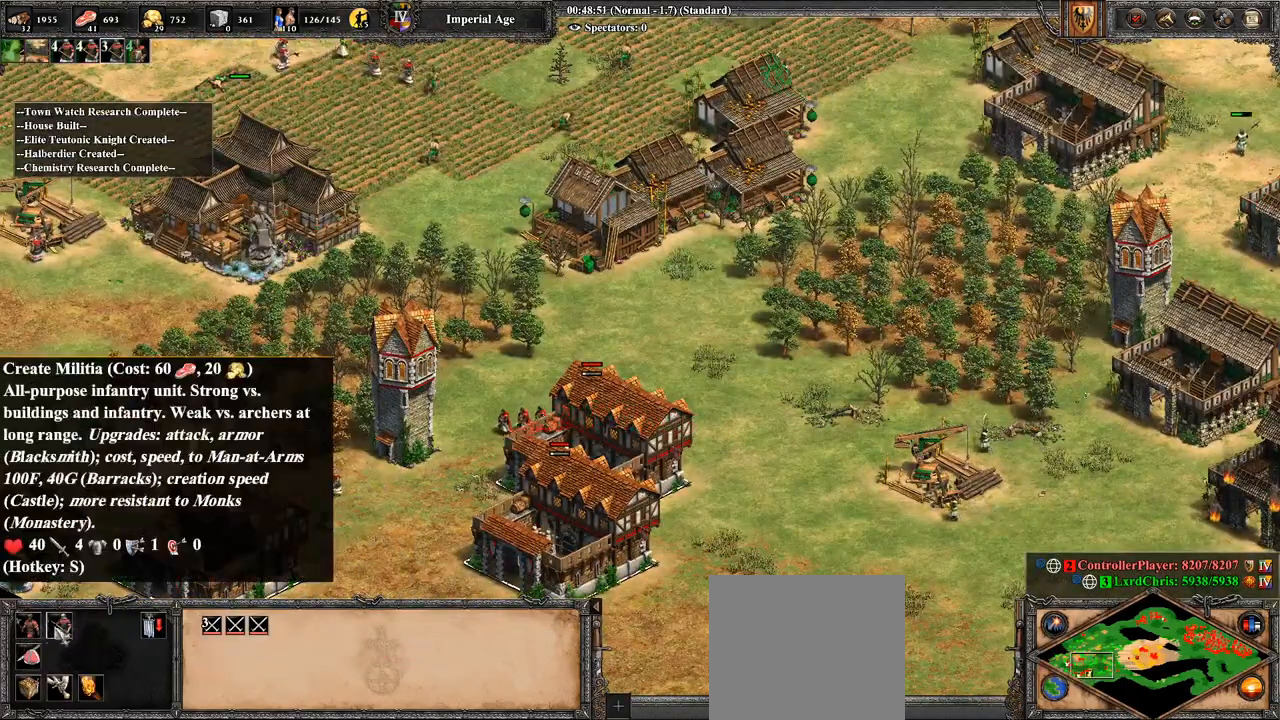
{"buttons": ["R2"], "left_stick": "center", "right_stick": "center", "events": [[107, "left_stick", "center"], [321, "R2", "down"]]}
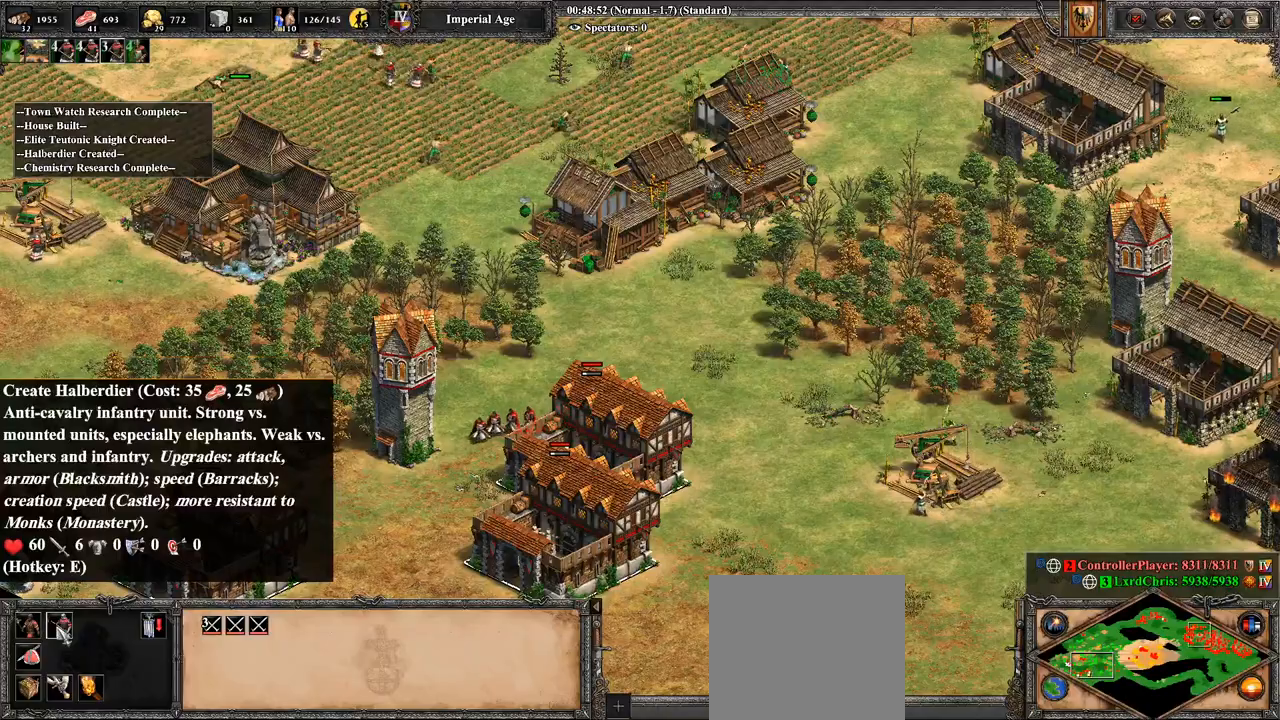
{"buttons": ["R2"], "left_stick": "center", "right_stick": "center", "events": [[107, "CROSS", "down"], [214, "CROSS", "up"], [250, "CROSS", "down"], [393, "CROSS", "up"], [429, "CROSS", "down"], [500, "CROSS", "up"]]}
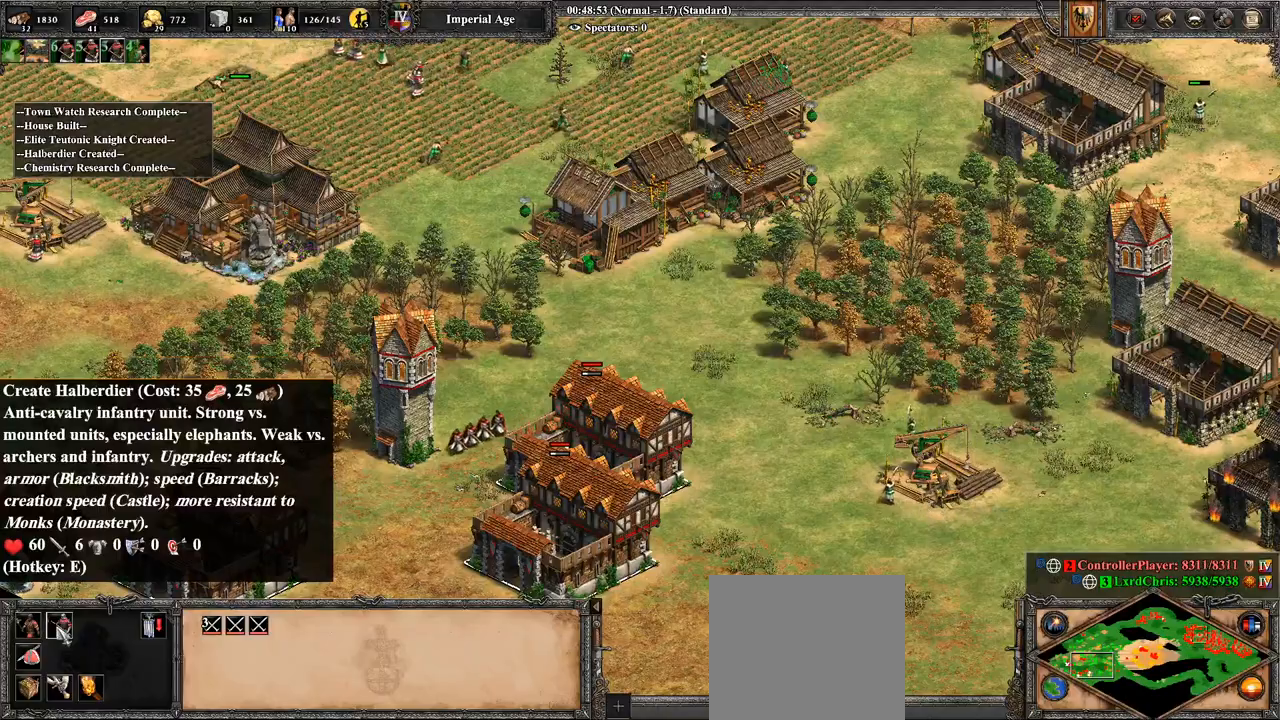
{"buttons": [], "left_stick": "center", "right_stick": "right", "events": [[321, "right_stick", "right"], [357, "R2", "up"]]}
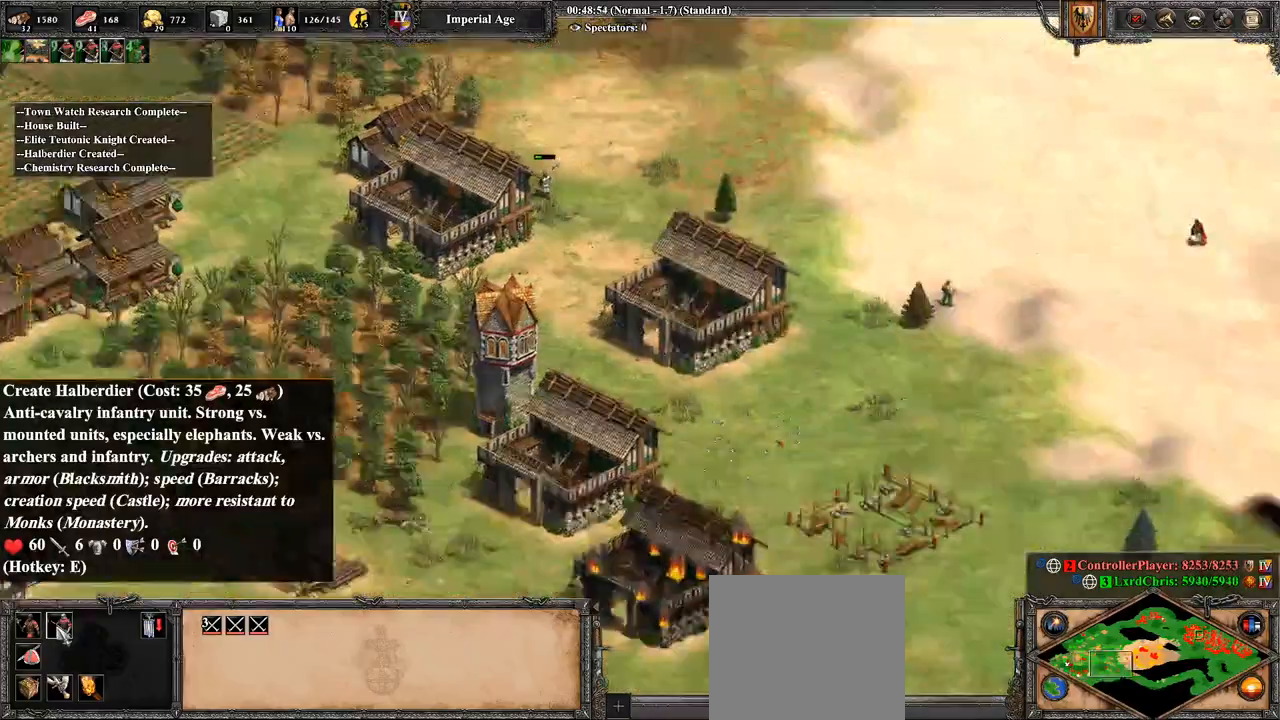
{"buttons": [], "left_stick": "right", "right_stick": "center", "events": [[71, "right_stick", "up-right"], [357, "right_stick", "center"], [429, "left_stick", "right"]]}
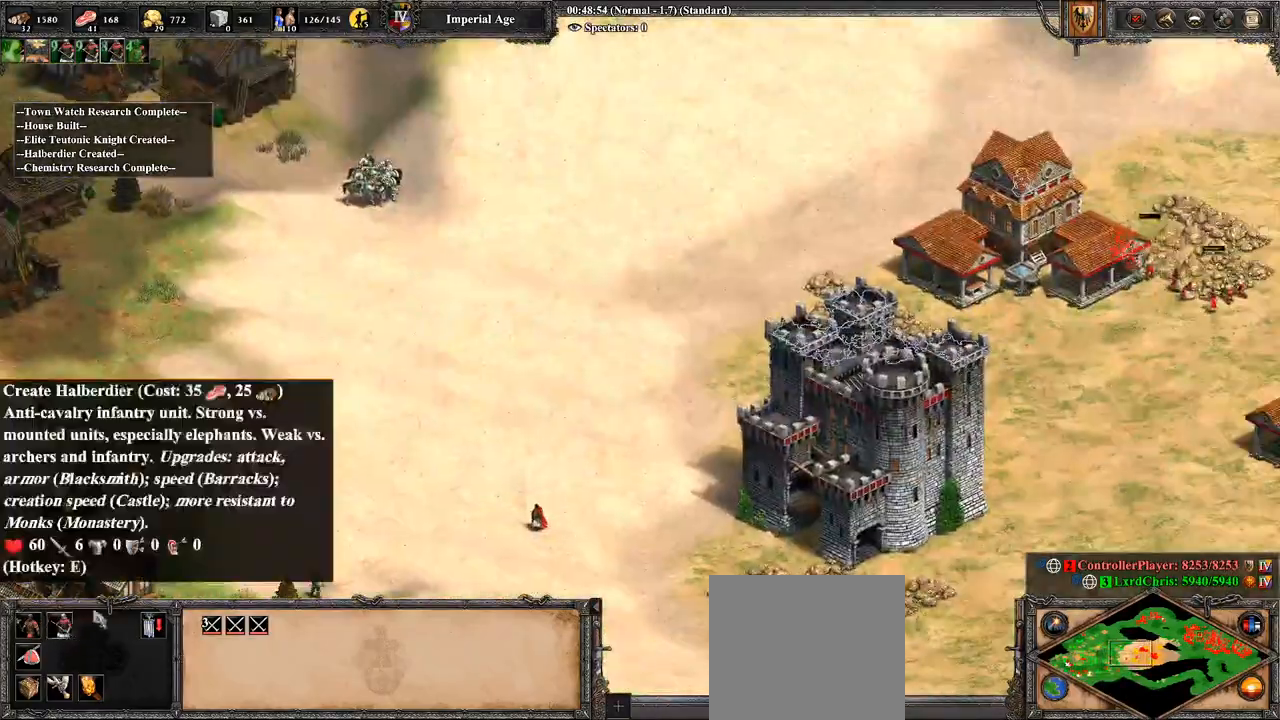
{"buttons": [], "left_stick": "right", "right_stick": "center", "events": []}
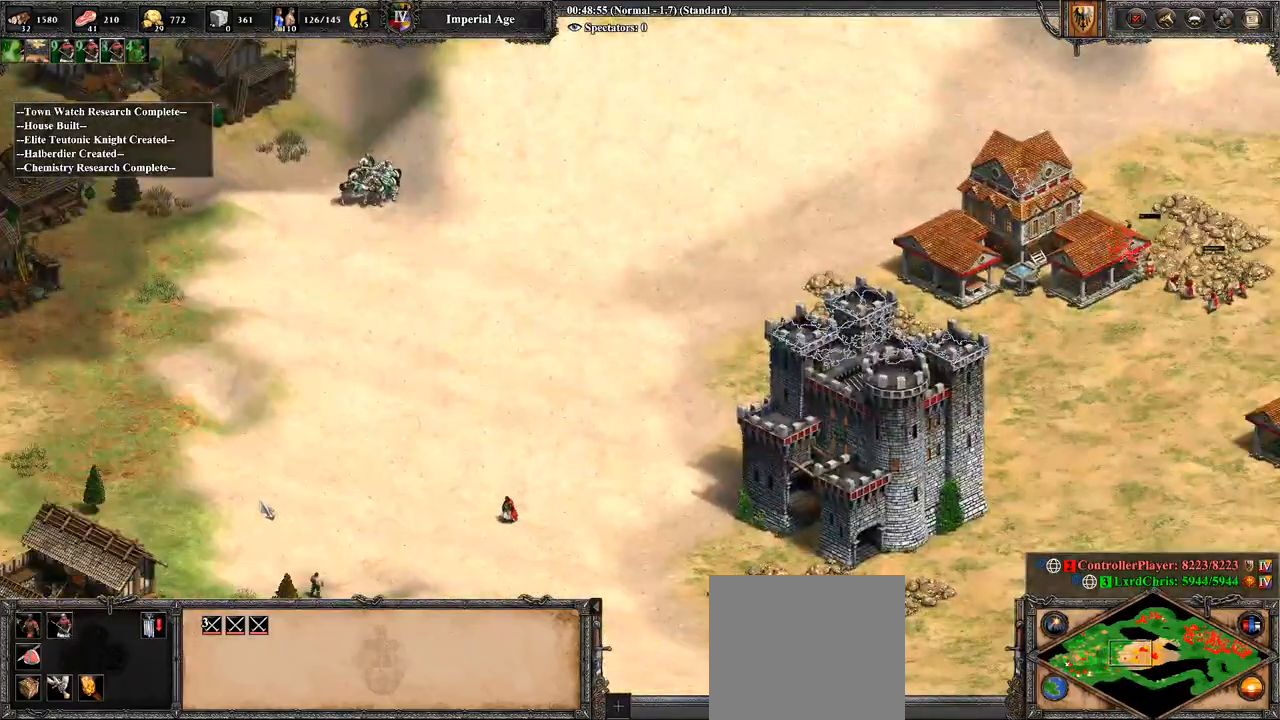
{"buttons": [], "left_stick": "right", "right_stick": "up-left", "events": [[107, "CIRCLE", "down"], [214, "CIRCLE", "up"], [393, "right_stick", "up-left"]]}
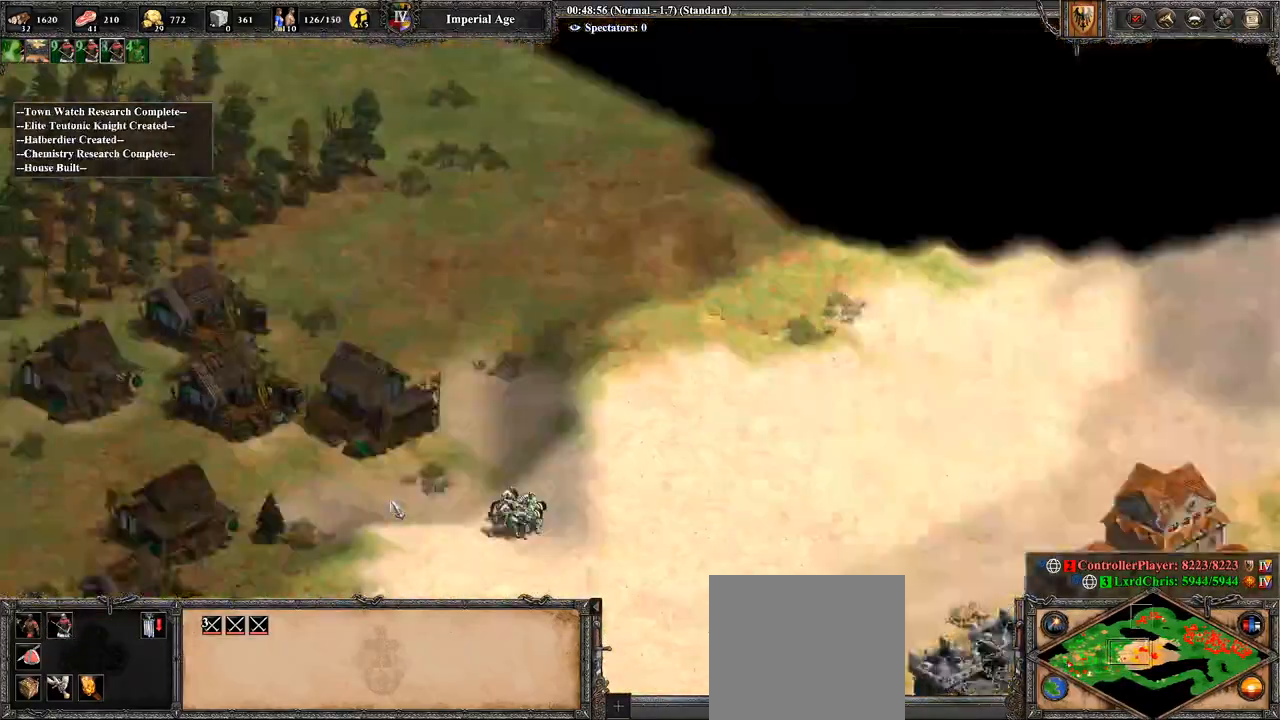
{"buttons": [], "left_stick": "center", "right_stick": "center", "events": [[36, "left_stick", "center"], [36, "right_stick", "up"], [321, "right_stick", "center"]]}
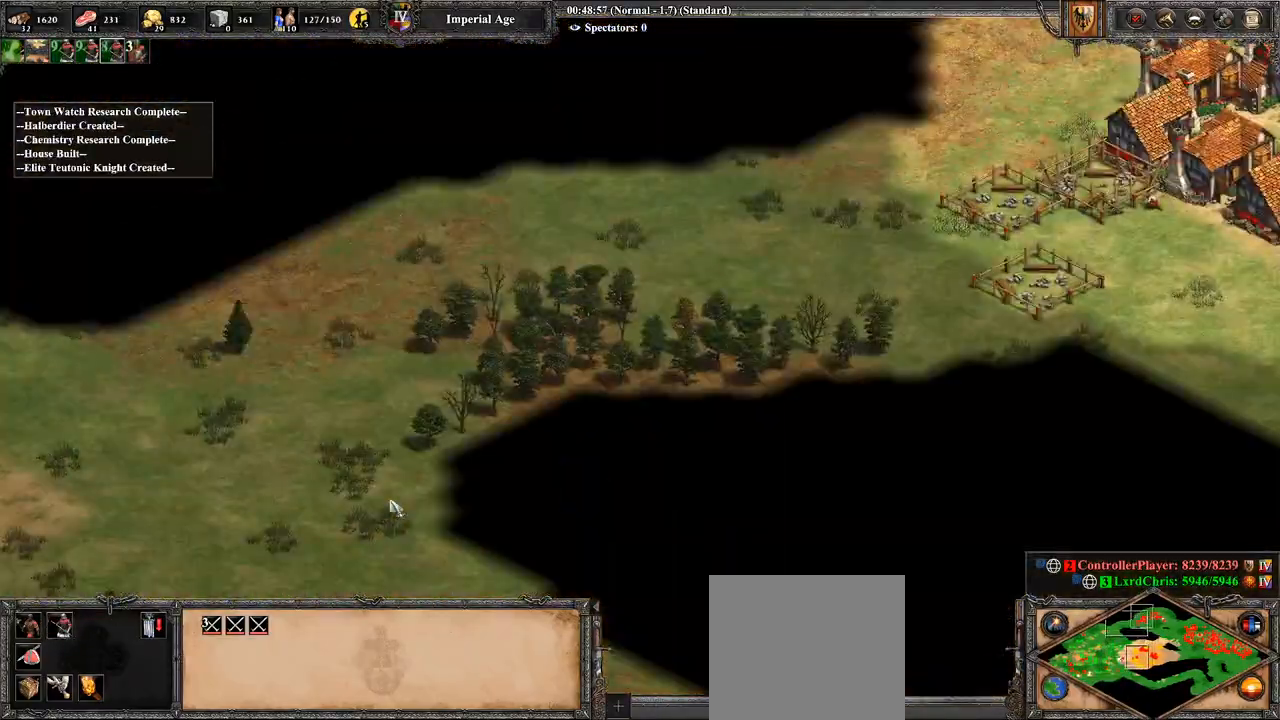
{"buttons": [], "left_stick": "center", "right_stick": "center", "events": [[71, "right_stick", "up-right"], [500, "right_stick", "center"]]}
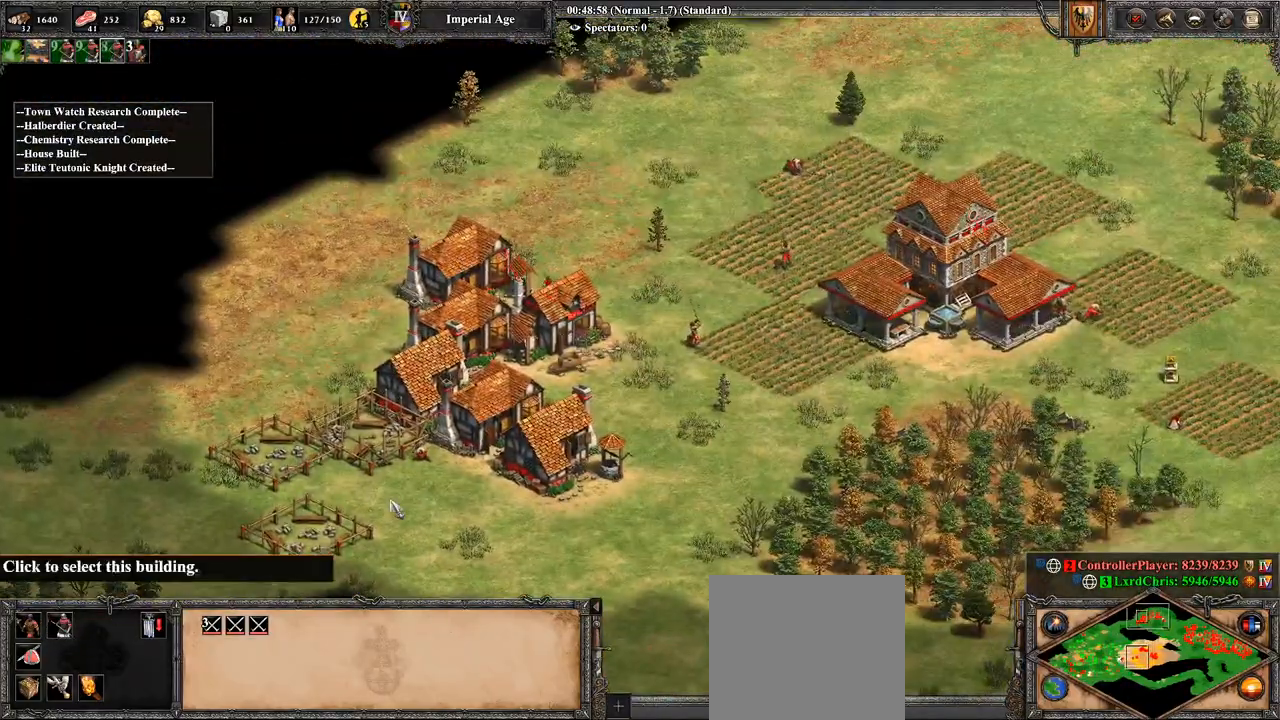
{"buttons": [], "left_stick": "center", "right_stick": "left", "events": [[321, "right_stick", "left"]]}
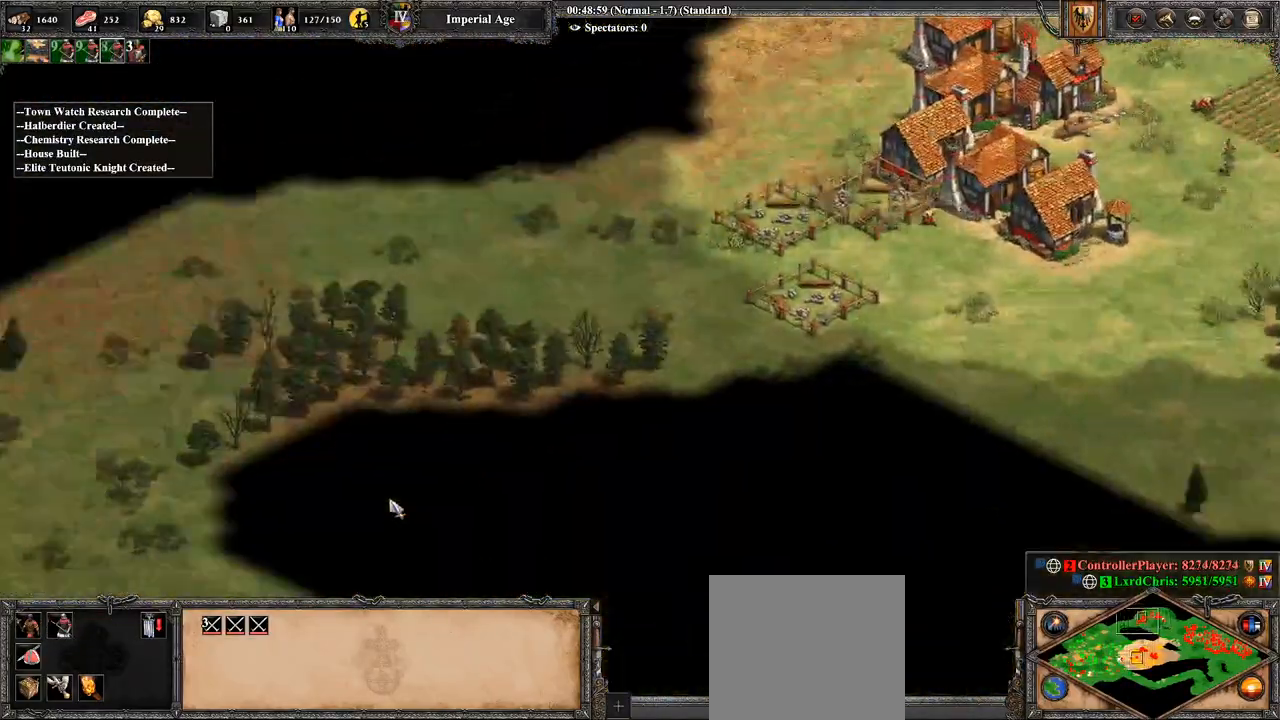
{"buttons": [], "left_stick": "center", "right_stick": "left", "events": []}
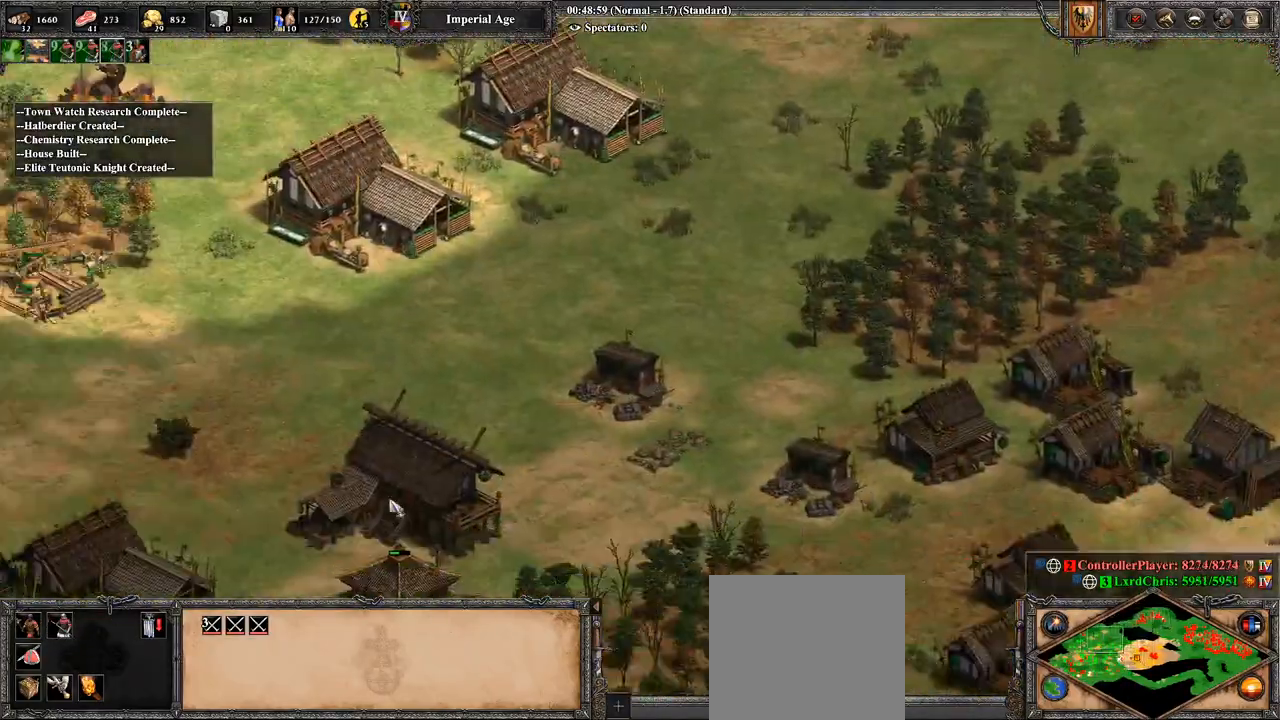
{"buttons": [], "left_stick": "center", "right_stick": "center", "events": [[71, "right_stick", "center"], [321, "right_stick", "up-left"], [500, "right_stick", "center"]]}
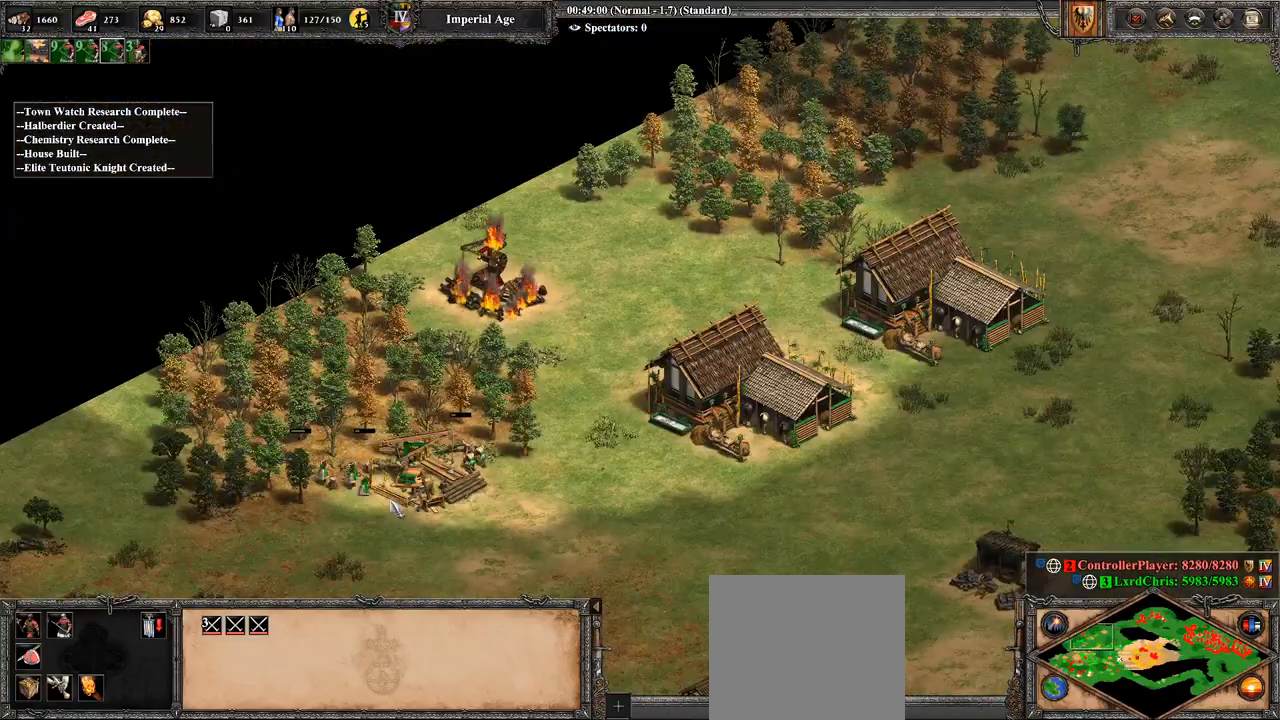
{"buttons": [], "left_stick": "right", "right_stick": "center", "events": [[179, "left_stick", "right"]]}
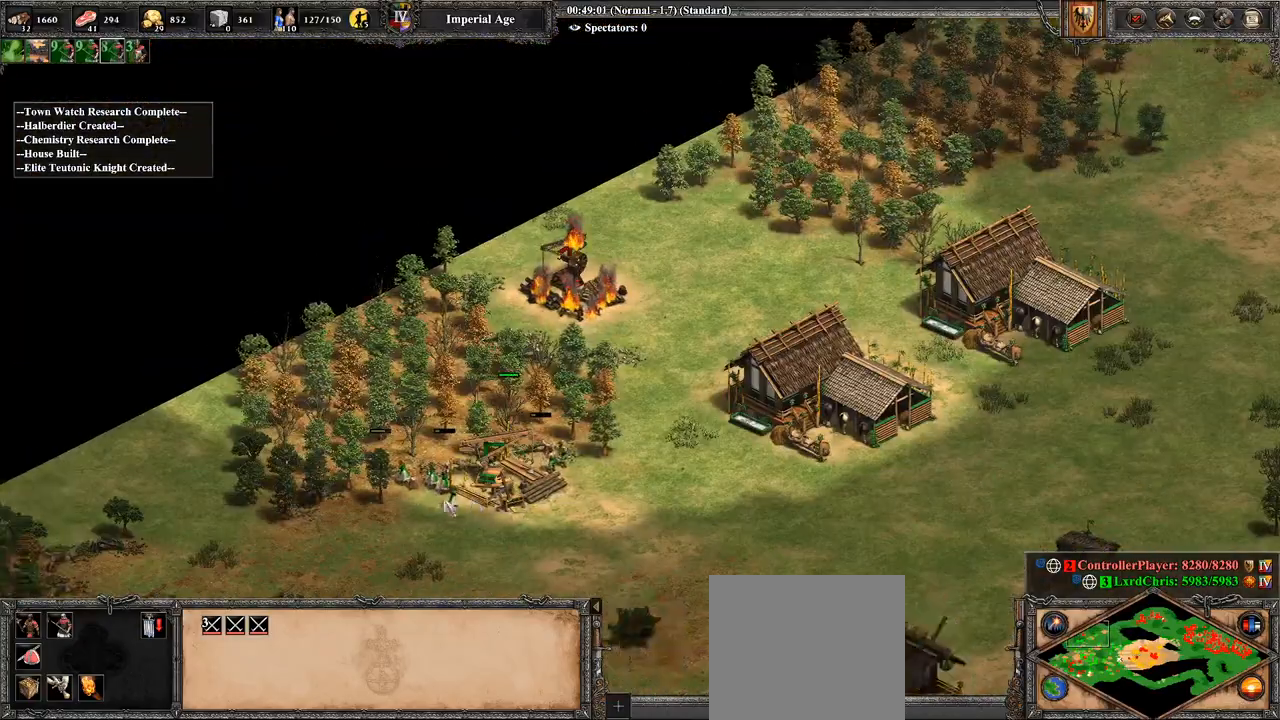
{"buttons": [], "left_stick": "center", "right_stick": "up-right", "events": [[71, "left_stick", "center"], [71, "right_stick", "down-left"], [321, "right_stick", "right"], [464, "right_stick", "up-right"]]}
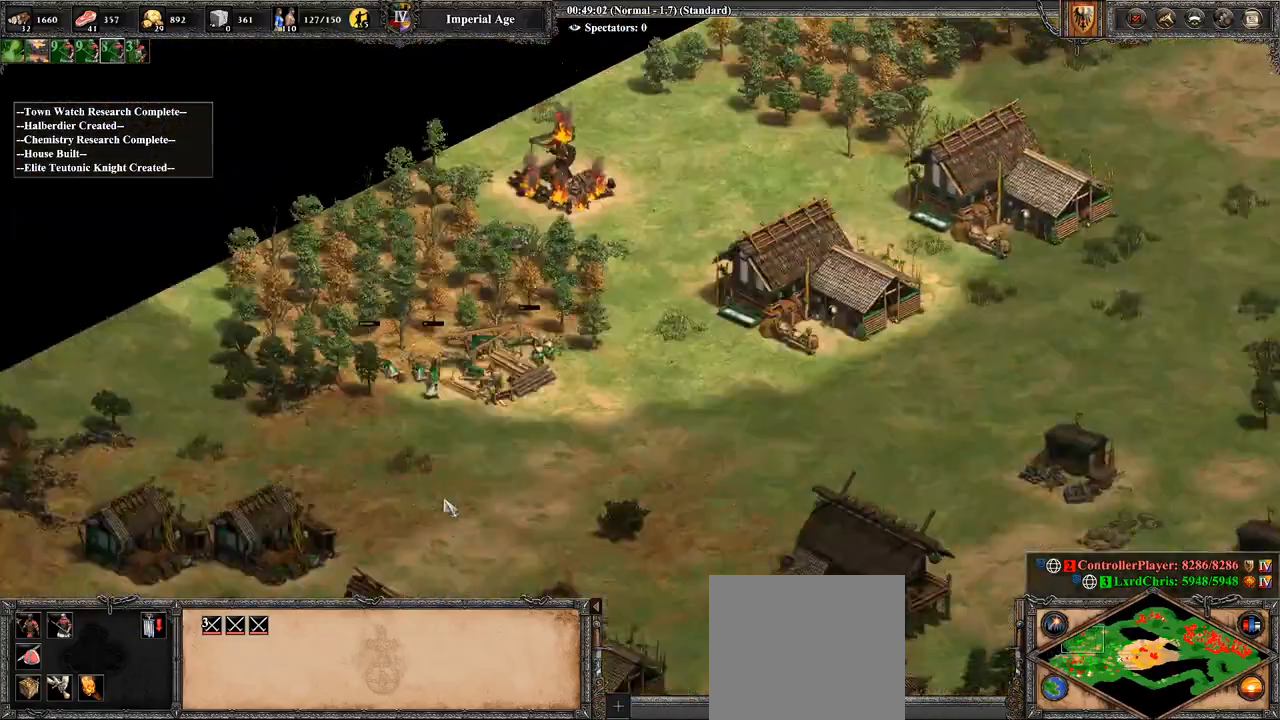
{"buttons": [], "left_stick": "center", "right_stick": "up-right", "events": []}
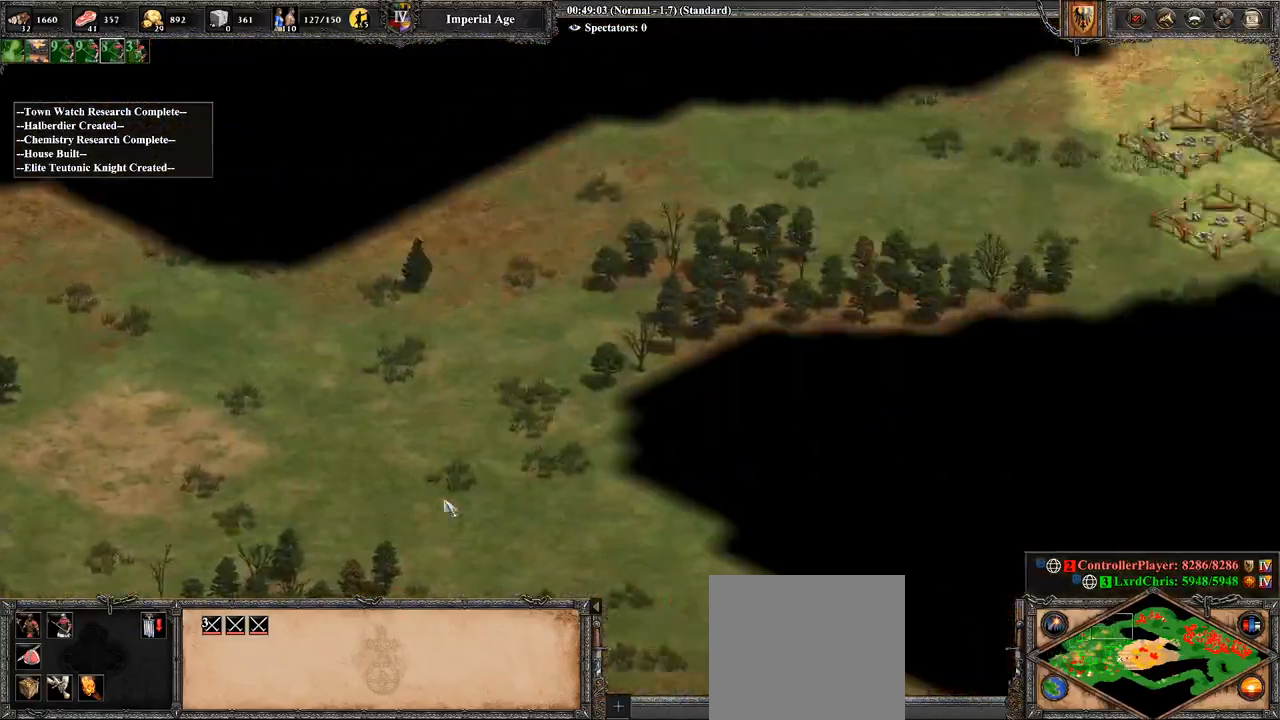
{"buttons": [], "left_stick": "center", "right_stick": "center", "events": [[429, "right_stick", "center"]]}
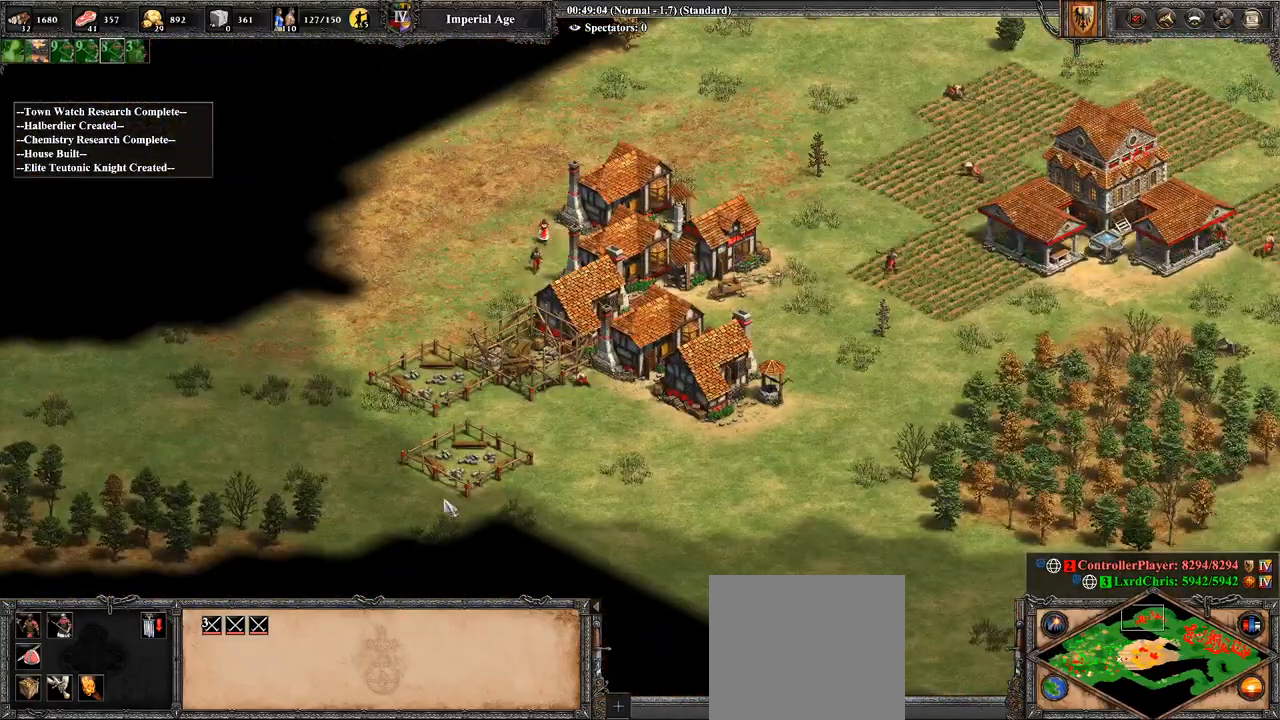
{"buttons": [], "left_stick": "up-right", "right_stick": "center", "events": [[179, "left_stick", "right"], [321, "right_stick", "up-right"], [429, "left_stick", "up-right"], [429, "right_stick", "center"]]}
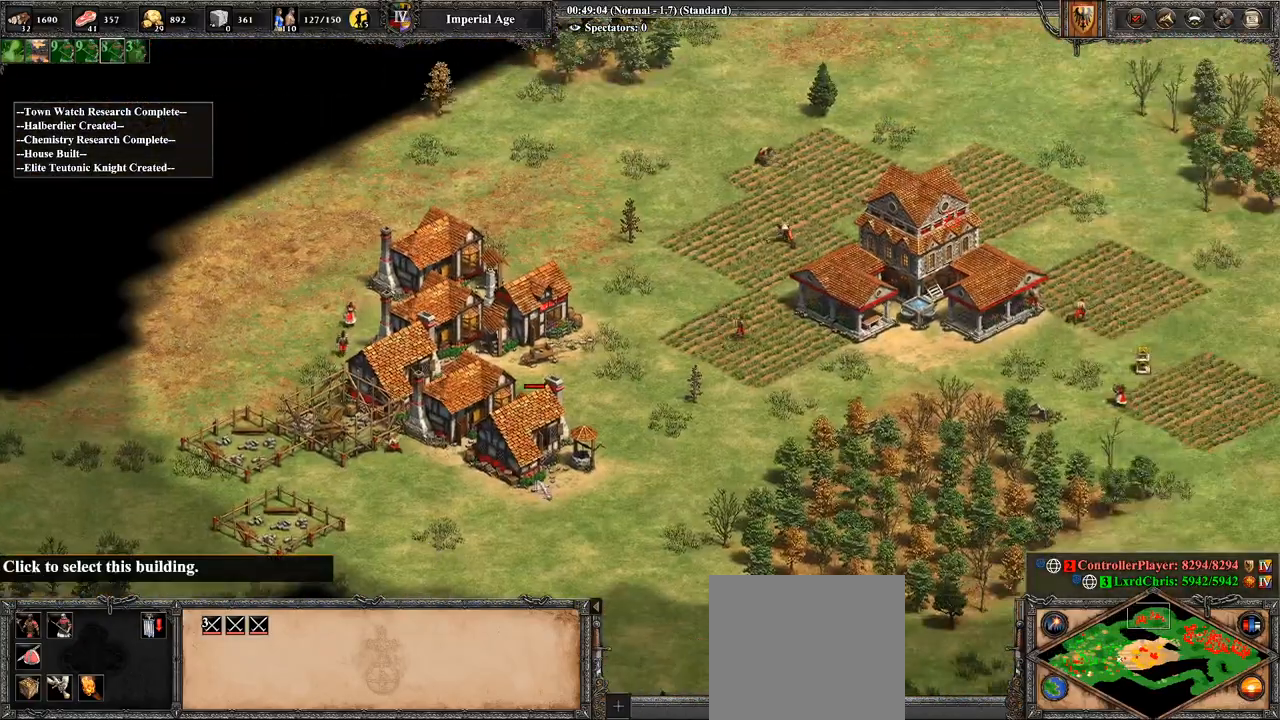
{"buttons": [], "left_stick": "right", "right_stick": "center", "events": [[71, "left_stick", "right"], [143, "right_stick", "right"], [393, "right_stick", "center"]]}
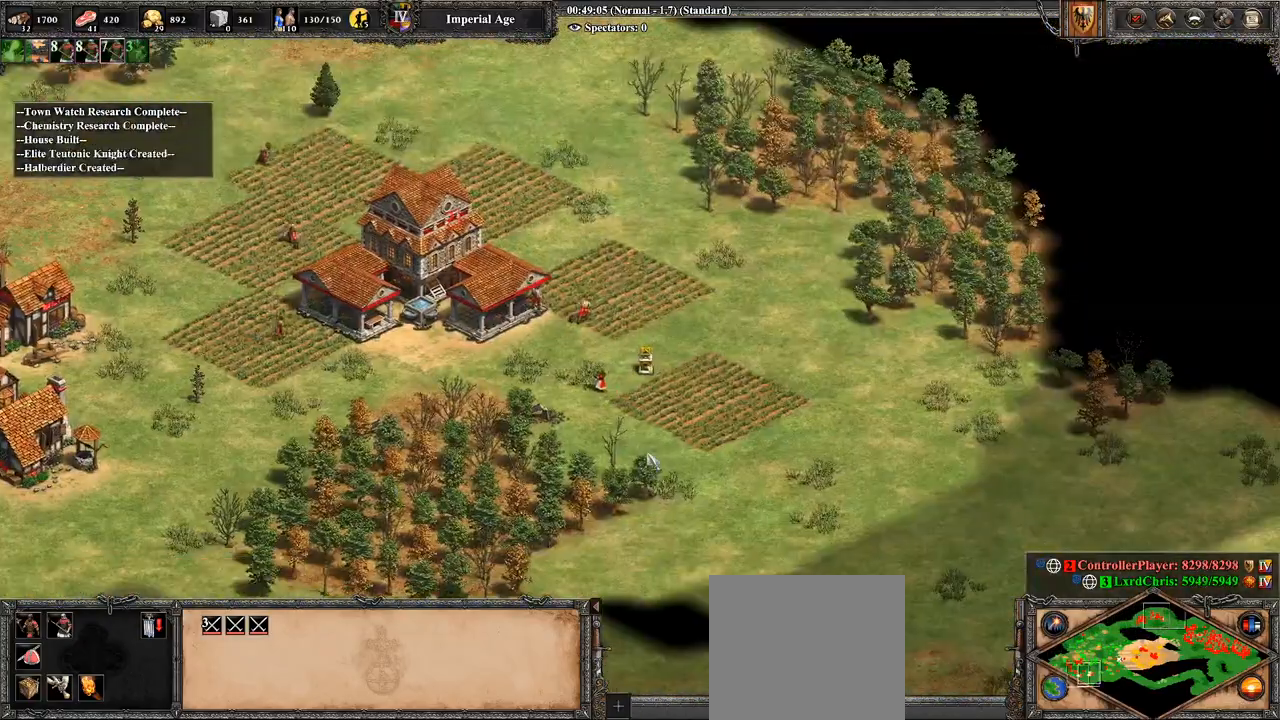
{"buttons": [], "left_stick": "center", "right_stick": "center", "events": [[143, "left_stick", "center"], [321, "left_stick", "up"], [500, "left_stick", "center"]]}
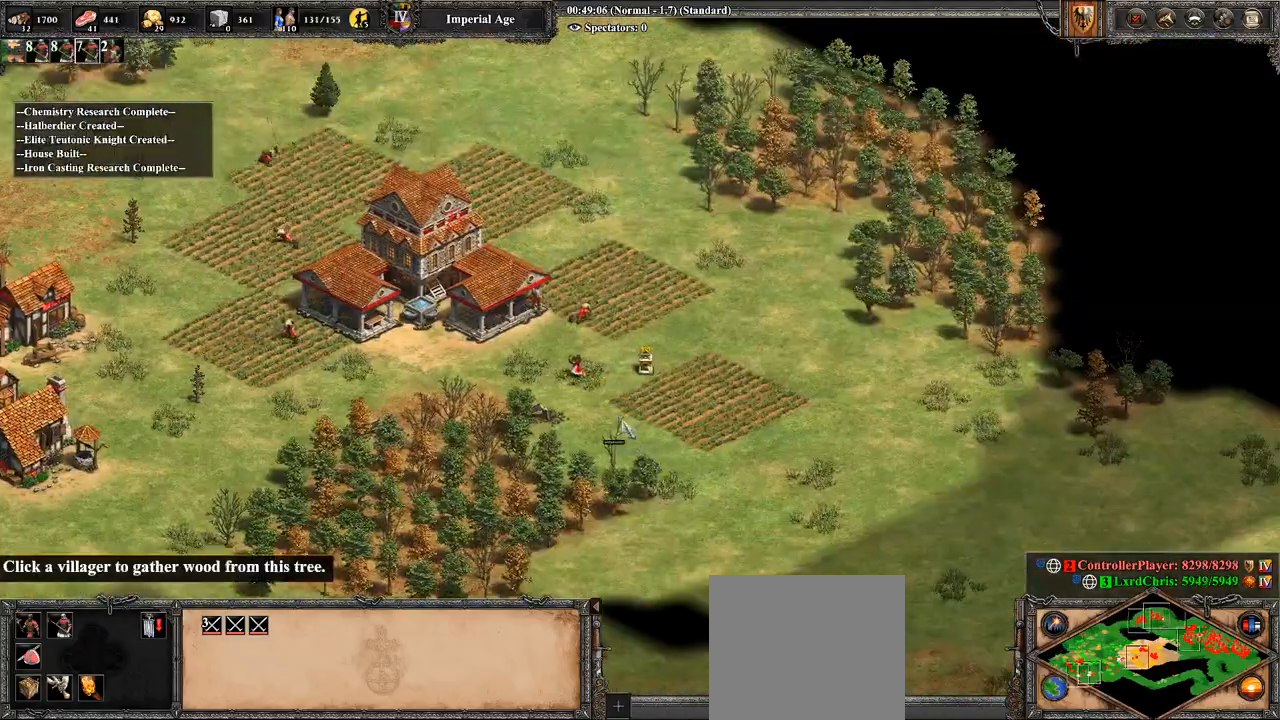
{"buttons": ["CROSS"], "left_stick": "center", "right_stick": "center", "events": [[107, "CROSS", "down"], [179, "left_stick", "up-left"], [464, "left_stick", "center"]]}
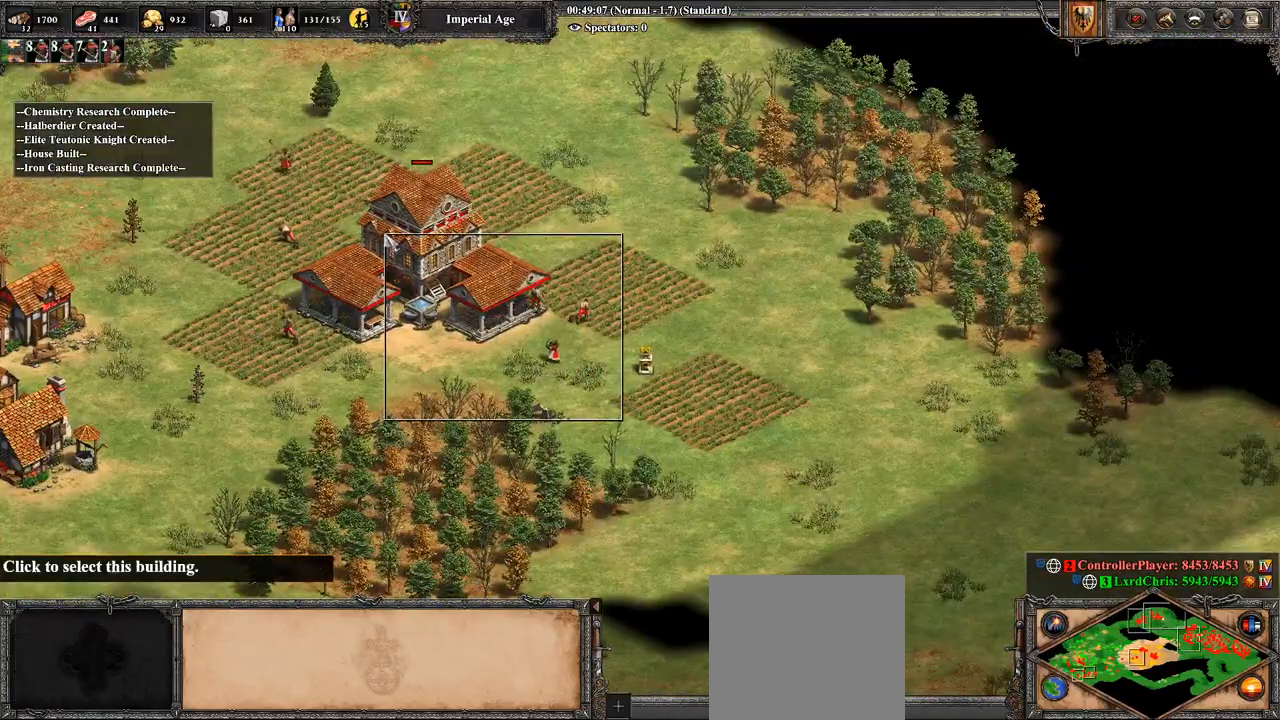
{"buttons": [], "left_stick": "center", "right_stick": "center", "events": [[143, "CROSS", "up"], [143, "left_stick", "right"], [214, "left_stick", "center"], [393, "CIRCLE", "down"], [500, "CIRCLE", "up"]]}
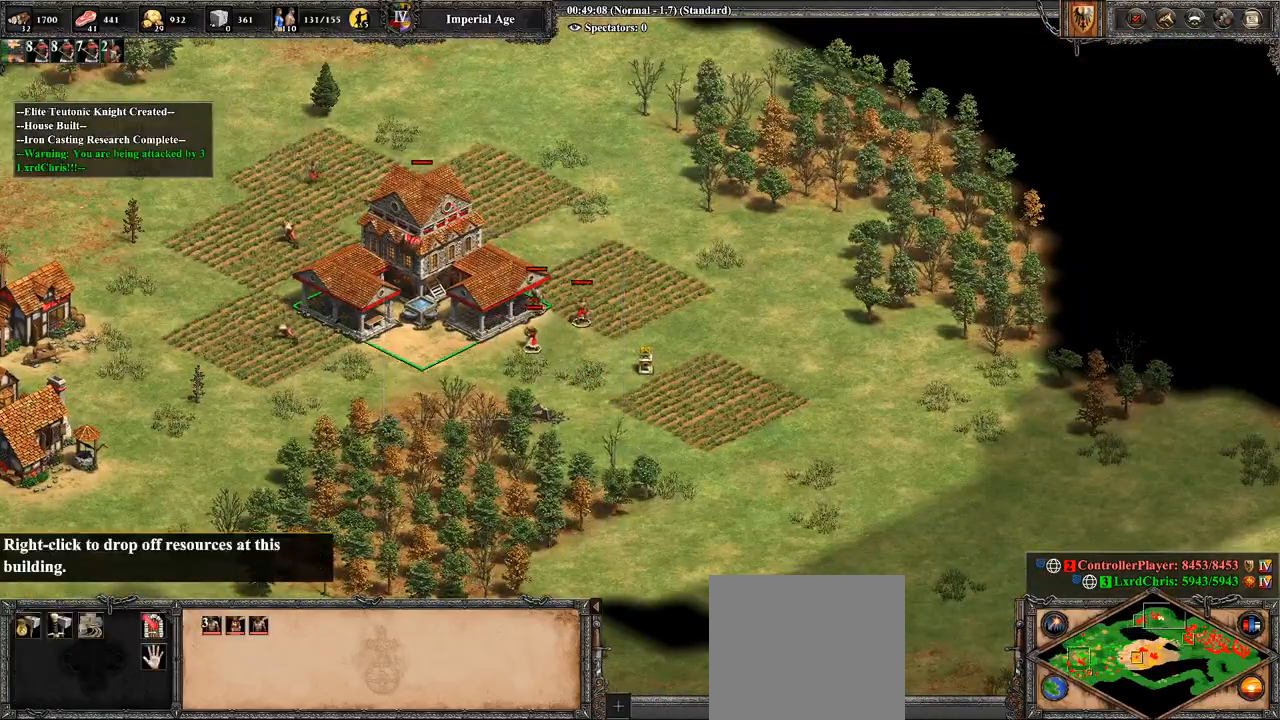
{"buttons": [], "left_stick": "center", "right_stick": "left", "events": [[214, "right_stick", "down-left"], [286, "right_stick", "left"]]}
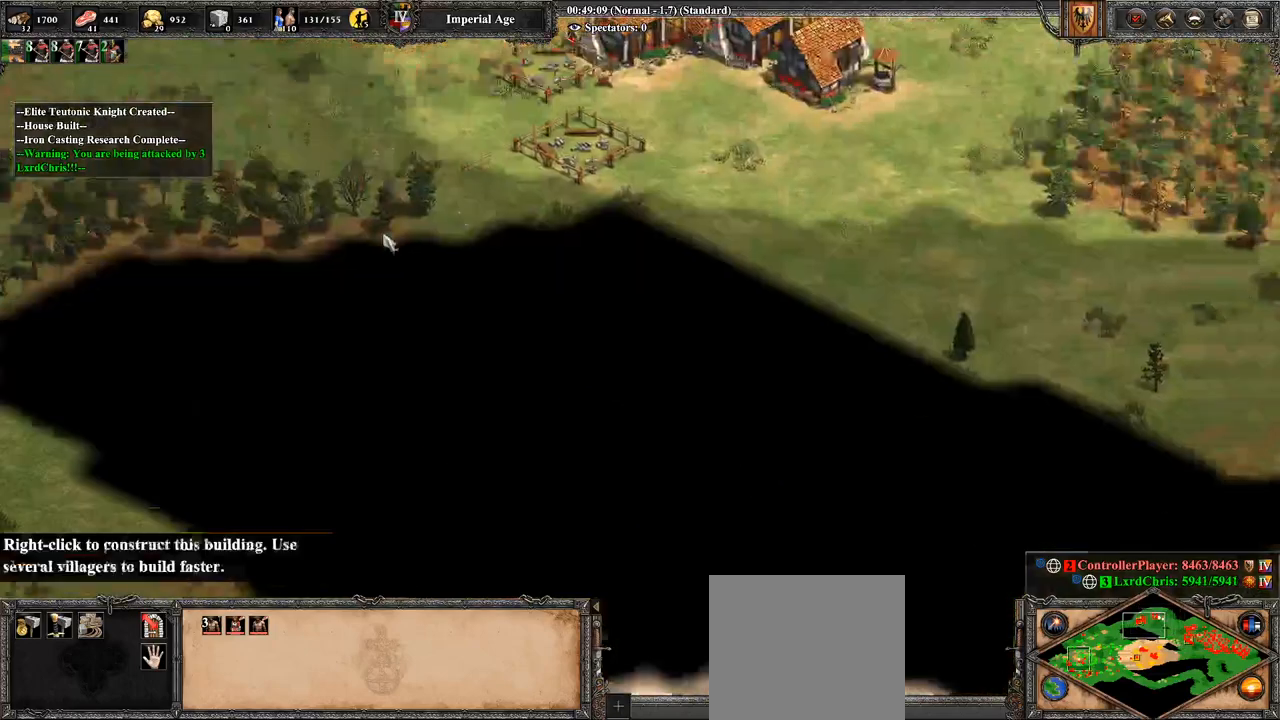
{"buttons": [], "left_stick": "left", "right_stick": "left", "events": [[71, "left_stick", "left"]]}